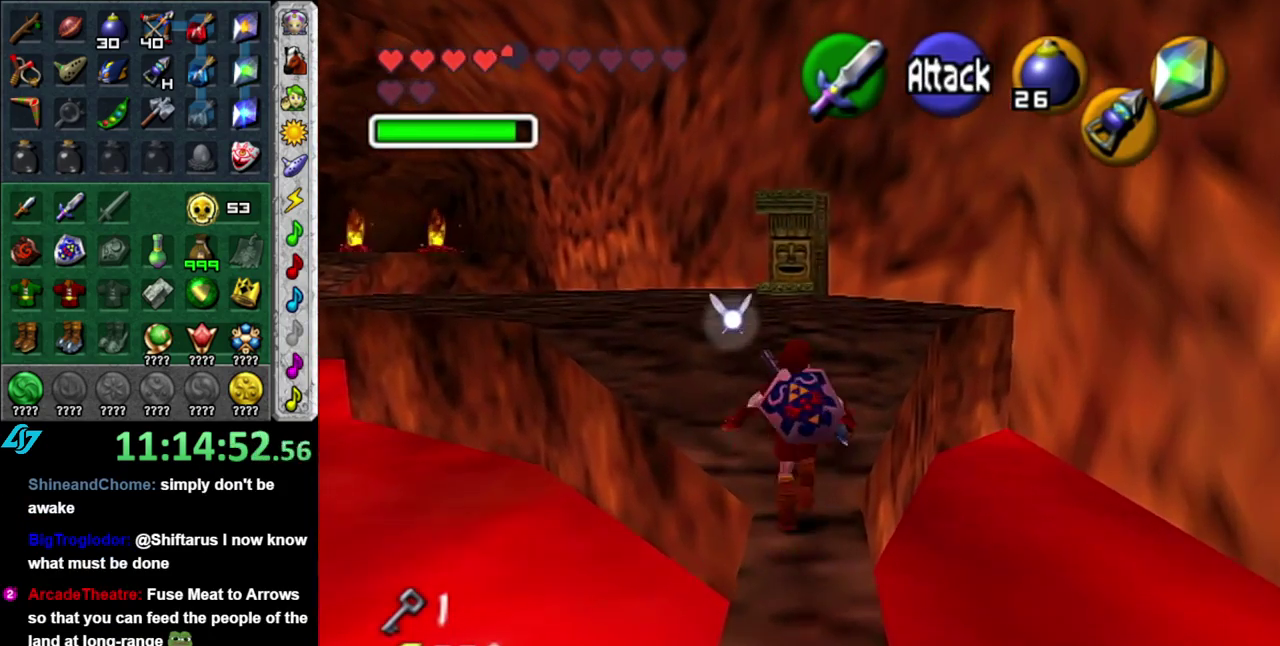
Gameplay with a controller (Nintendo layout); each line is a JSON object with the inputs held at the frame after it. "events" lists button and stick changes between this image and that frame as [ms after this image, input, new state], when the widget could be followed in between. This overlay highlights the sticks when they move; stick clicks (L3 R3) are not distinguishable. Not read: L3 R2 R3 Y other_buttons.
{"buttons": [], "left_stick": "up-left", "right_stick": "center", "events": [[167, "A", "down"], [333, "A", "up"]]}
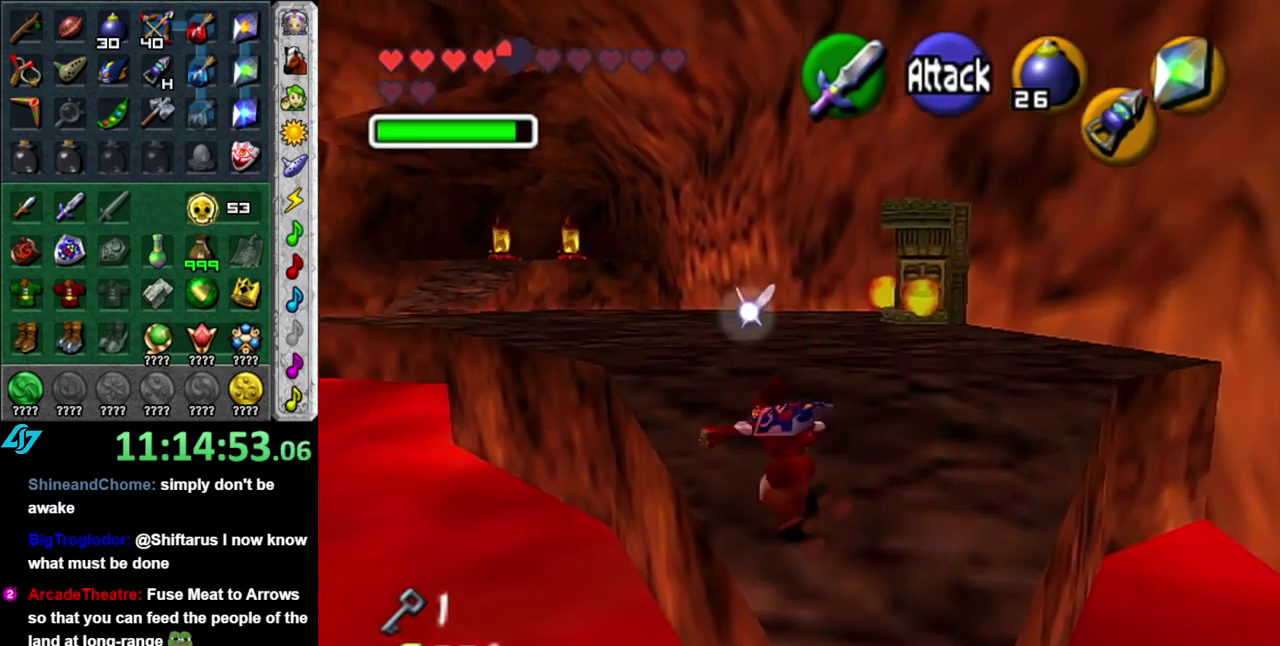
{"buttons": [], "left_stick": "up-left", "right_stick": "center", "events": []}
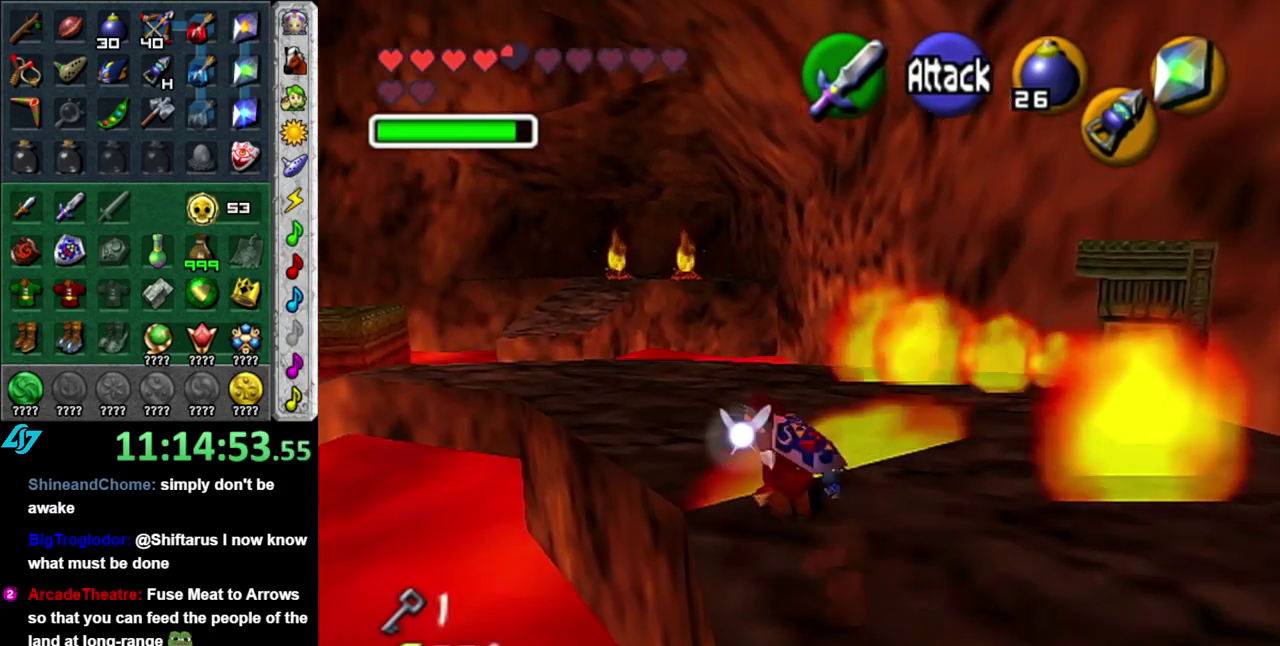
{"buttons": ["L1"], "left_stick": "center", "right_stick": "center", "events": [[200, "left_stick", "up"], [433, "L1", "down"], [433, "left_stick", "center"]]}
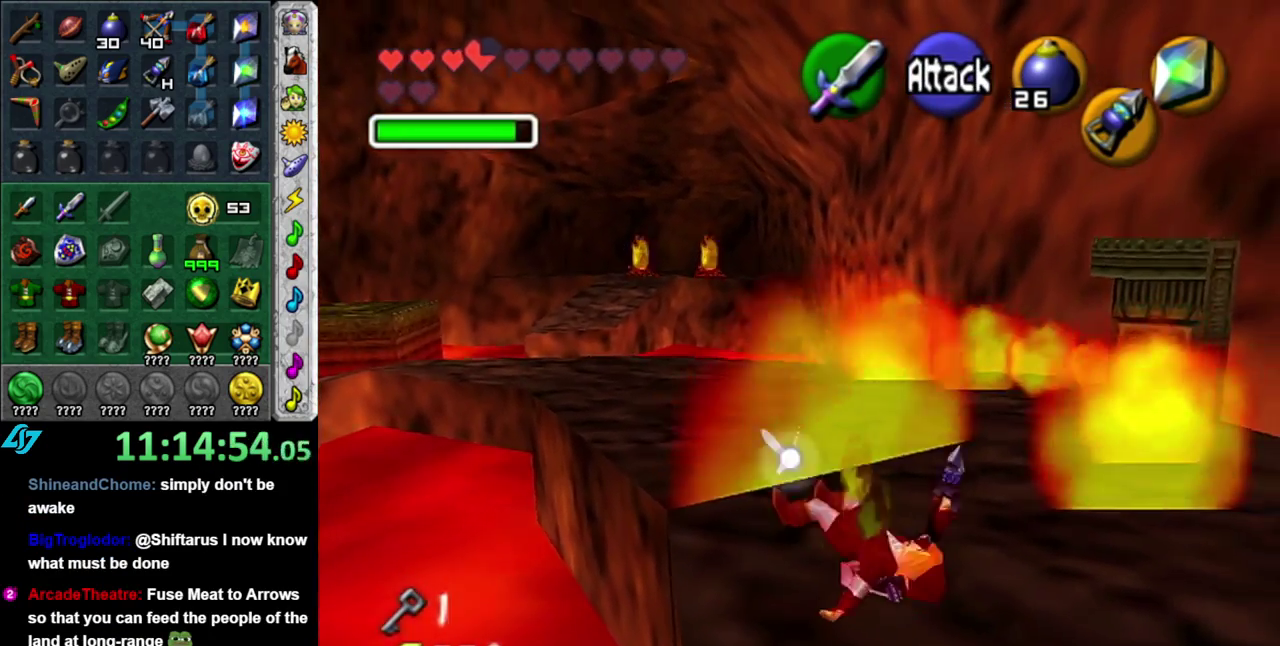
{"buttons": [], "left_stick": "up-right", "right_stick": "center", "events": [[200, "L1", "up"], [400, "left_stick", "up-right"]]}
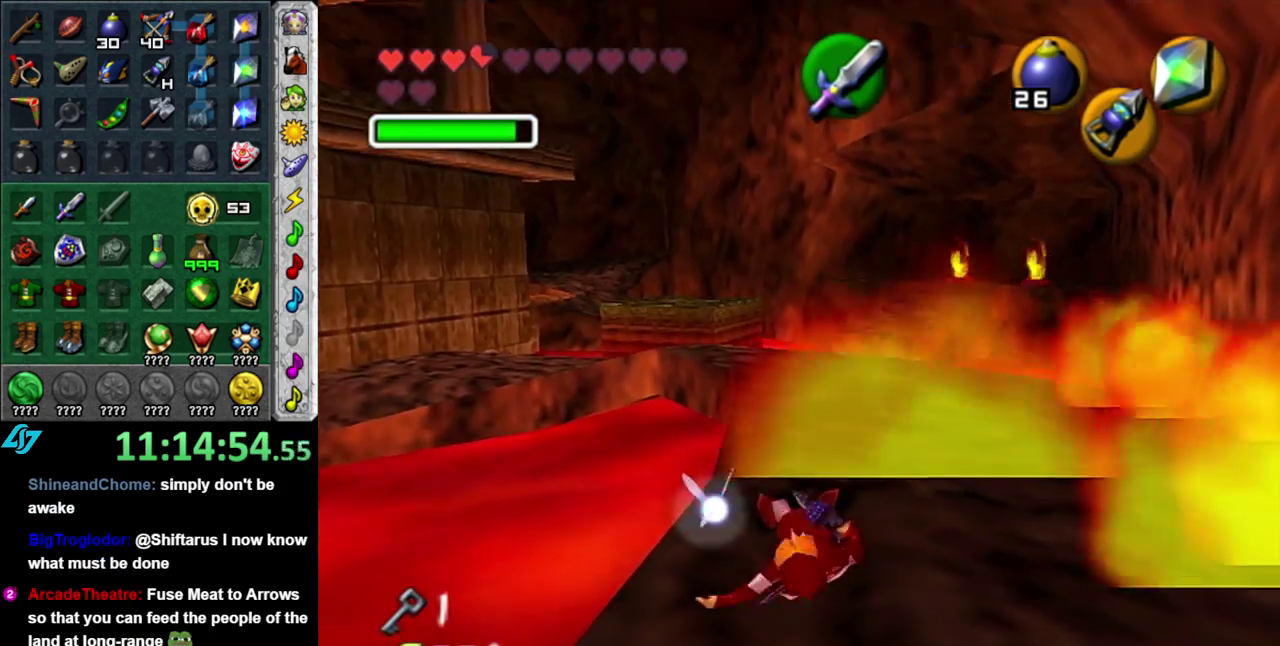
{"buttons": [], "left_stick": "up-right", "right_stick": "center", "events": []}
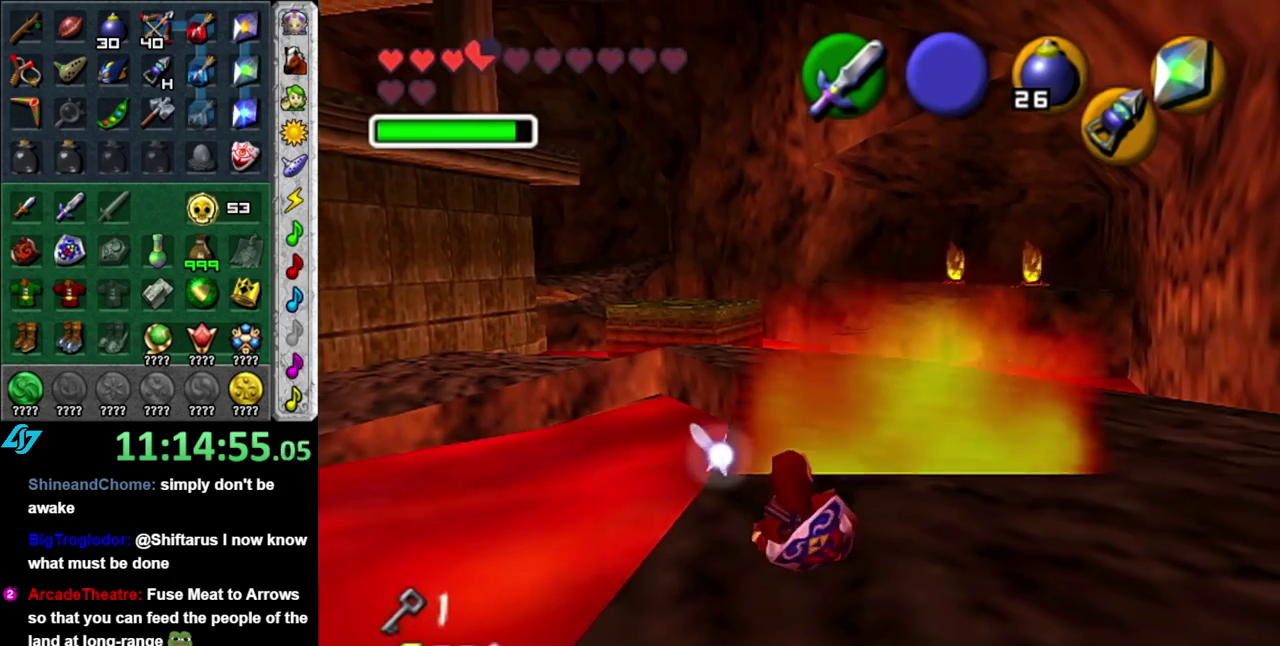
{"buttons": [], "left_stick": "right", "right_stick": "center", "events": [[150, "left_stick", "right"]]}
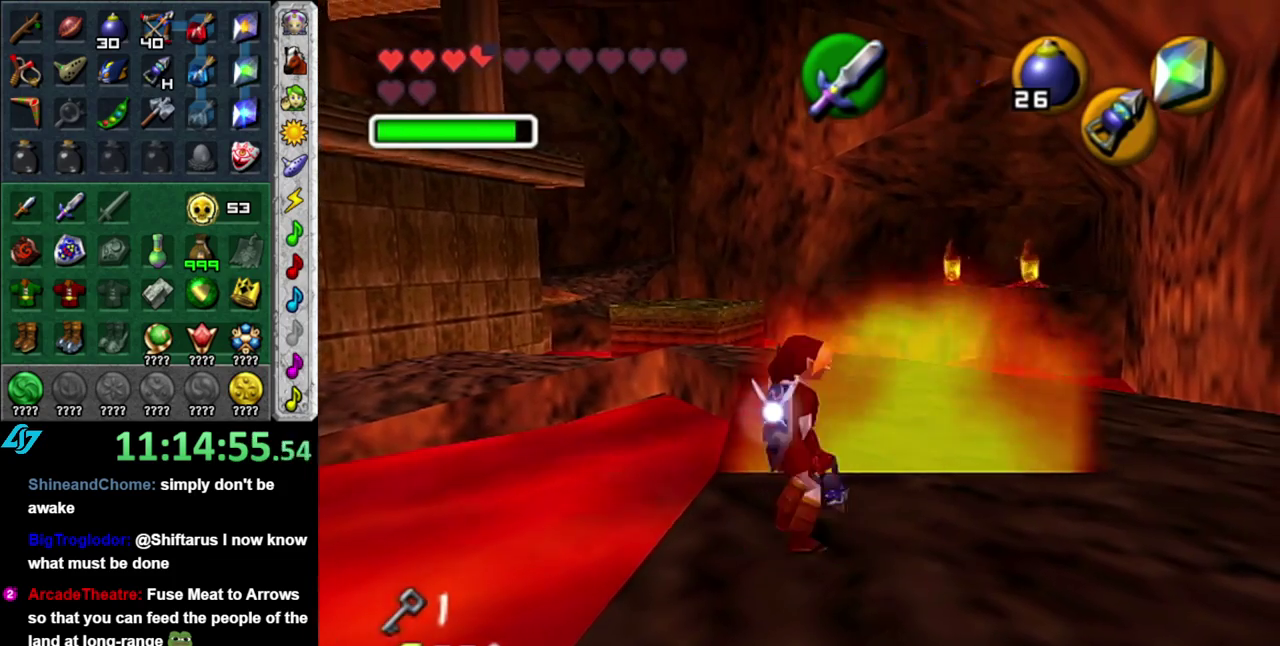
{"buttons": [], "left_stick": "up-right", "right_stick": "center", "events": [[33, "left_stick", "up-right"]]}
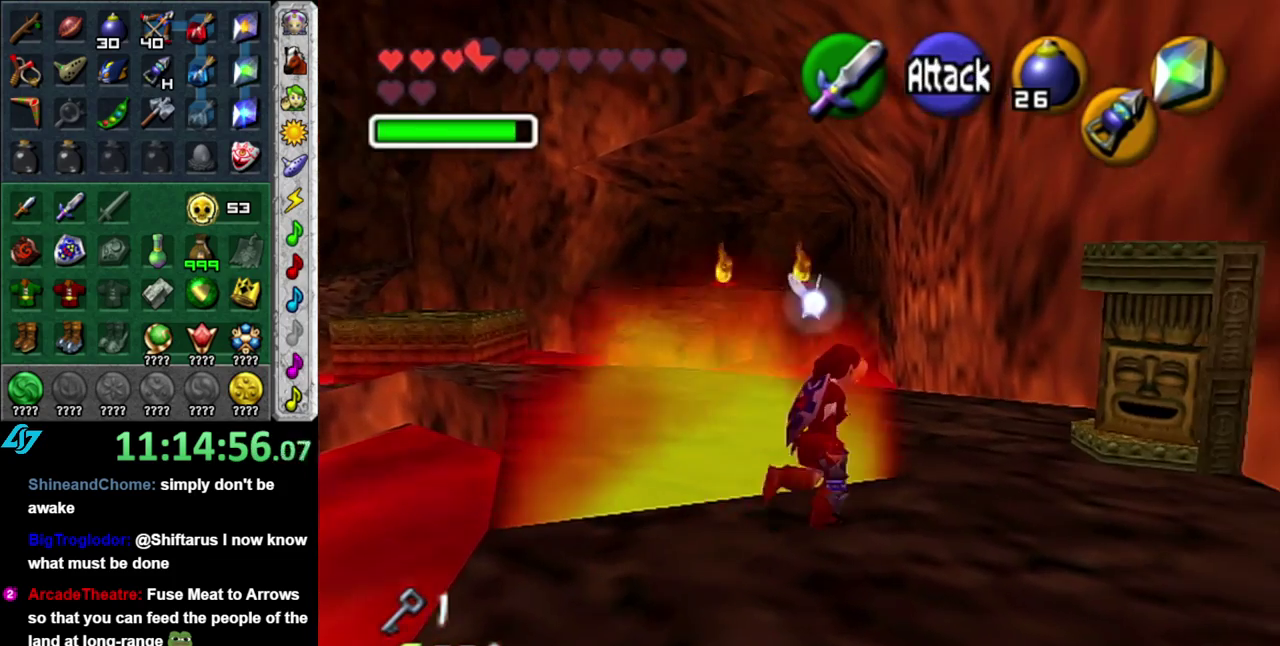
{"buttons": [], "left_stick": "left", "right_stick": "center", "events": [[167, "left_stick", "up"], [300, "left_stick", "up-left"], [500, "left_stick", "left"]]}
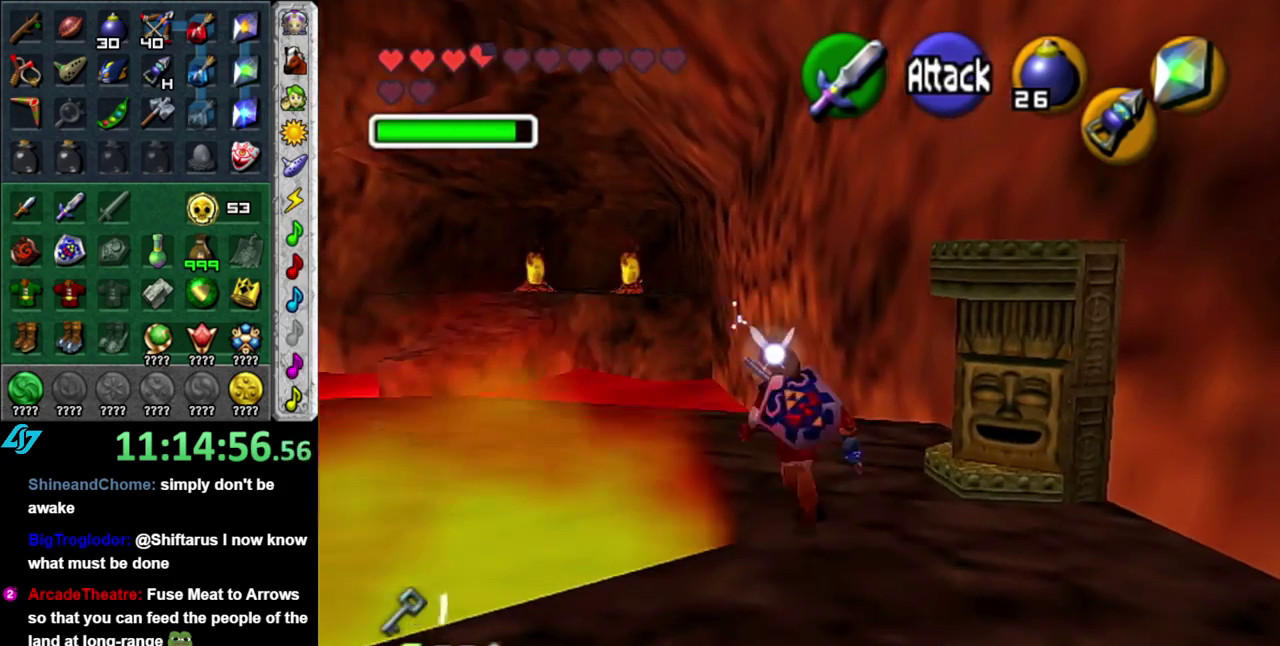
{"buttons": [], "left_stick": "up-left", "right_stick": "center", "events": [[217, "left_stick", "up-left"]]}
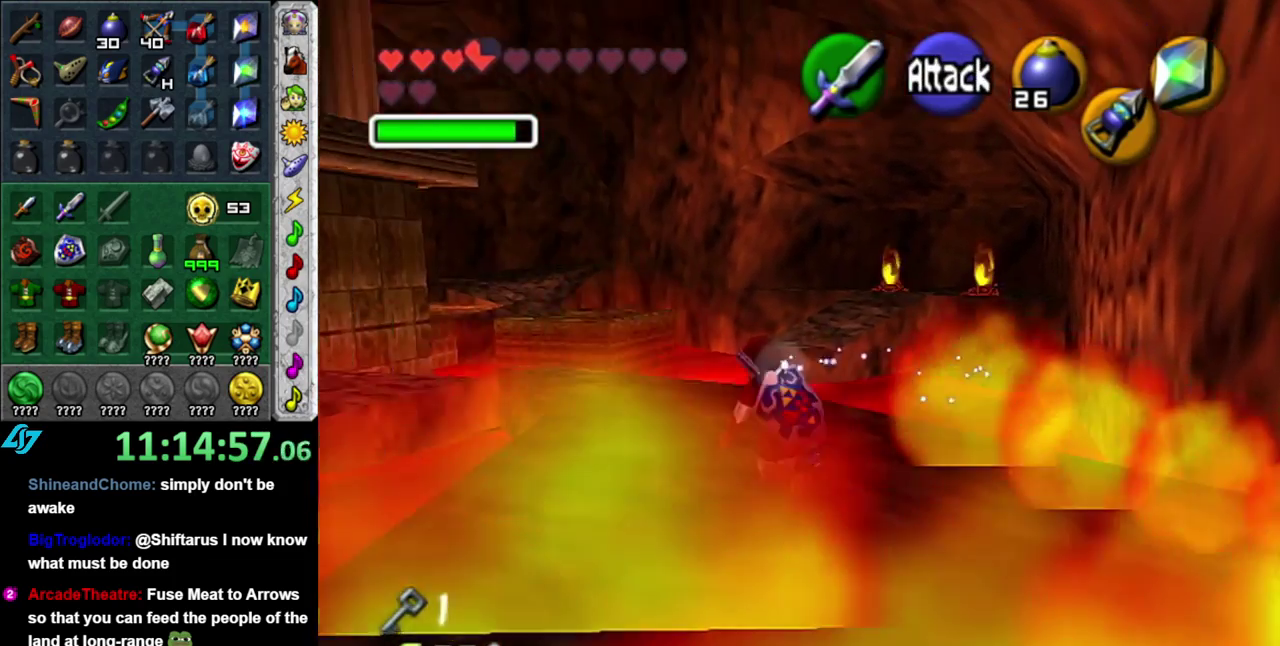
{"buttons": [], "left_stick": "up-left", "right_stick": "center", "events": [[17, "left_stick", "up"], [483, "left_stick", "up-left"]]}
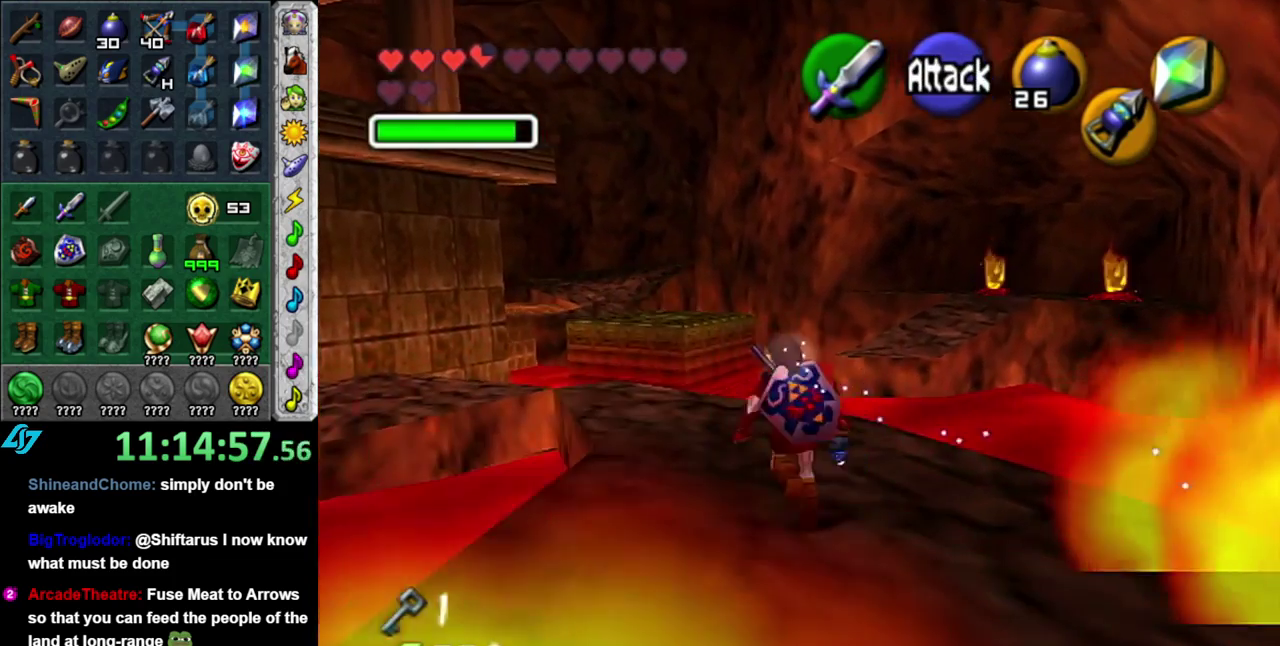
{"buttons": [], "left_stick": "up-left", "right_stick": "center", "events": []}
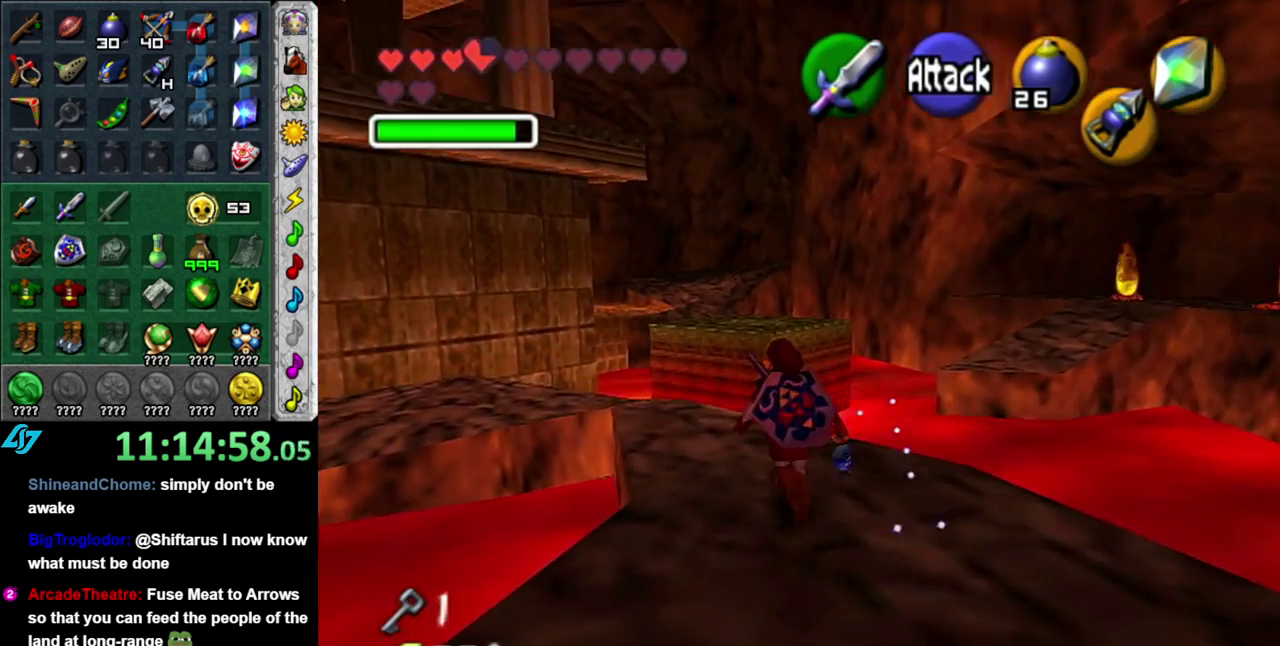
{"buttons": [], "left_stick": "center", "right_stick": "center", "events": [[150, "L1", "down"], [183, "left_stick", "center"], [367, "L1", "up"]]}
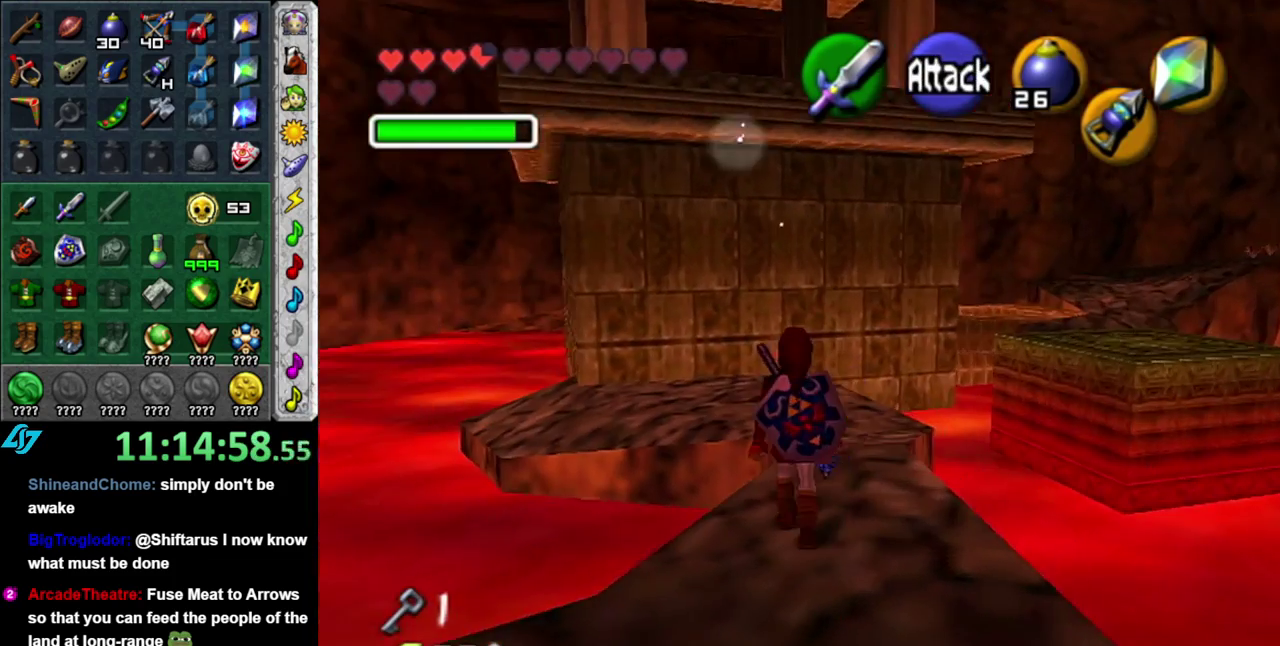
{"buttons": [], "left_stick": "center", "right_stick": "center", "events": [[117, "left_stick", "up-right"], [267, "left_stick", "up"], [483, "left_stick", "center"]]}
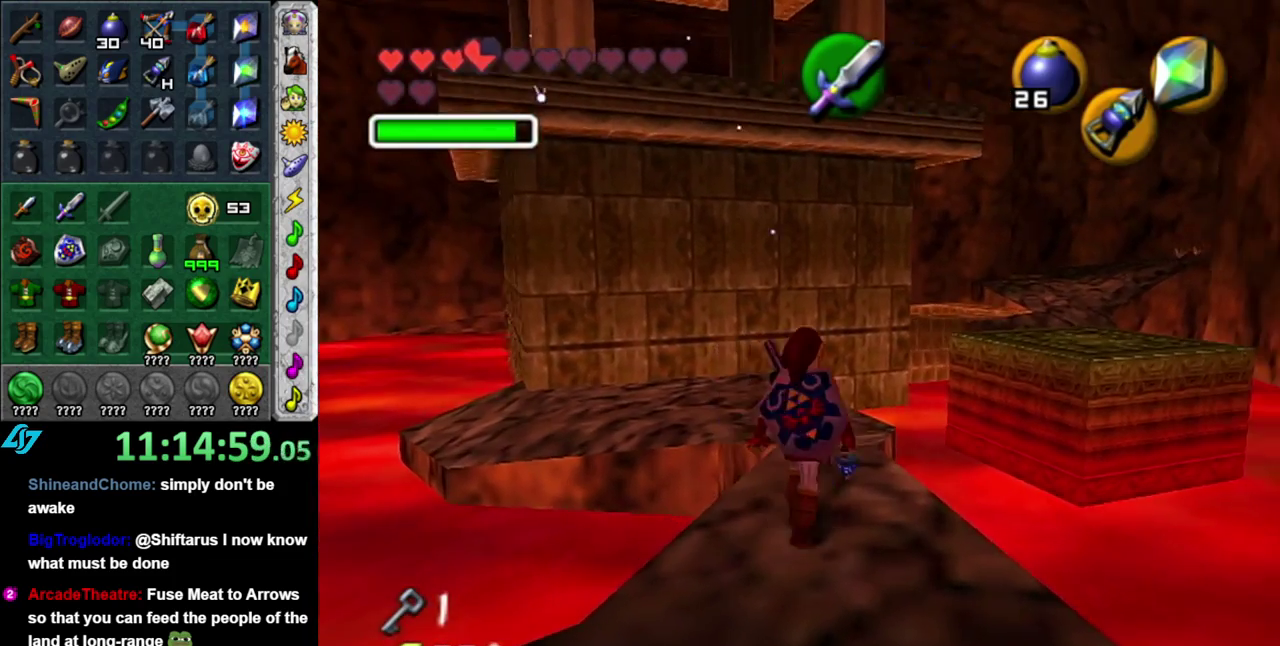
{"buttons": [], "left_stick": "center", "right_stick": "center", "events": [[117, "DPAD_DOWN", "down"], [267, "DPAD_DOWN", "up"]]}
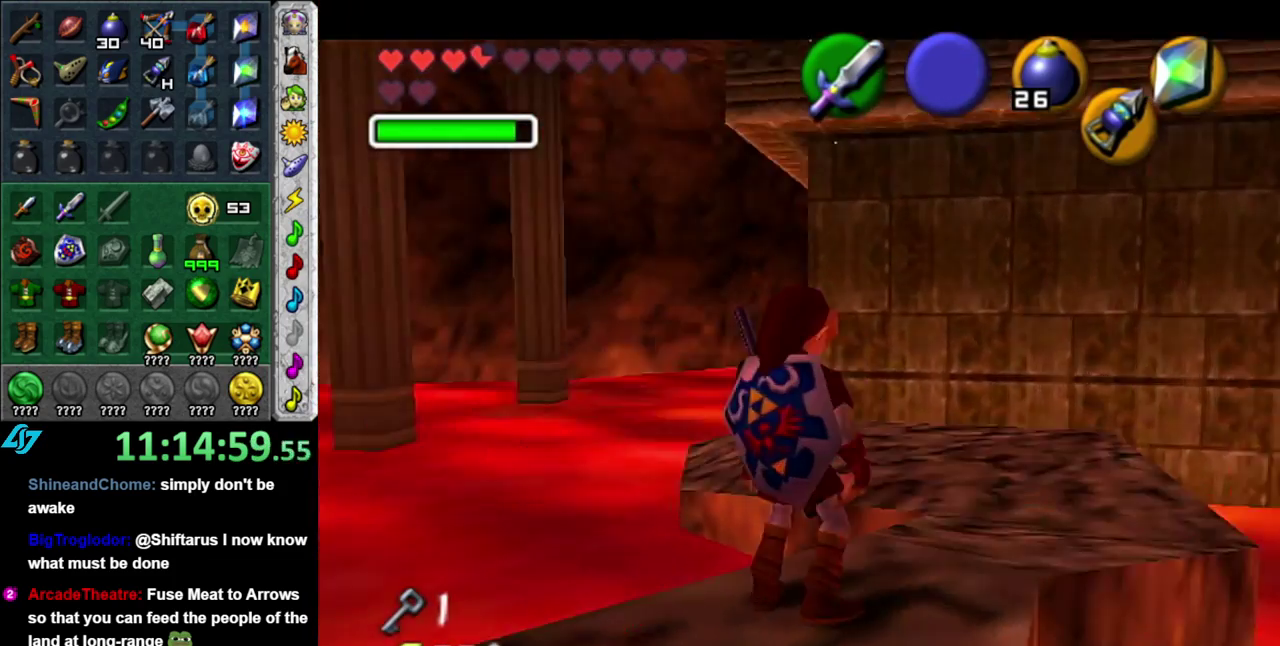
{"buttons": ["A"], "left_stick": "center", "right_stick": "center", "events": [[433, "A", "down"]]}
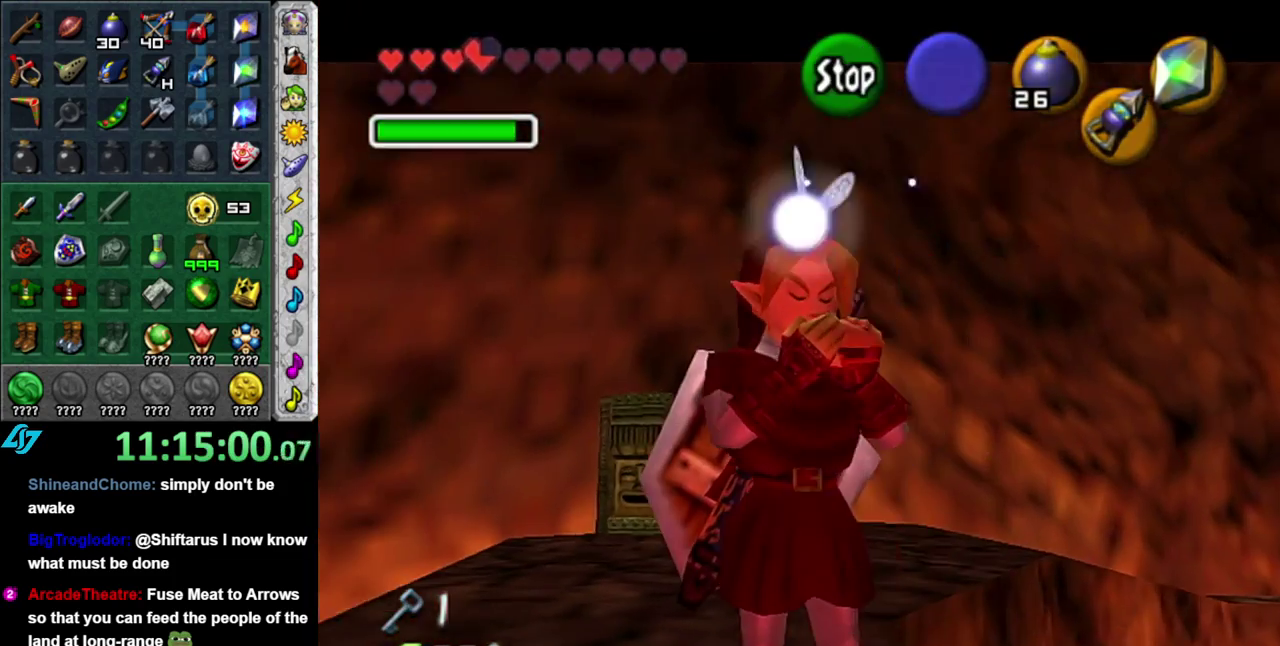
{"buttons": ["A"], "left_stick": "center", "right_stick": "center", "events": [[50, "A", "up"], [50, "Z", "down"], [150, "Z", "up"], [183, "A", "down"], [300, "A", "up"], [300, "Z", "down"], [400, "Z", "up"], [433, "A", "down"]]}
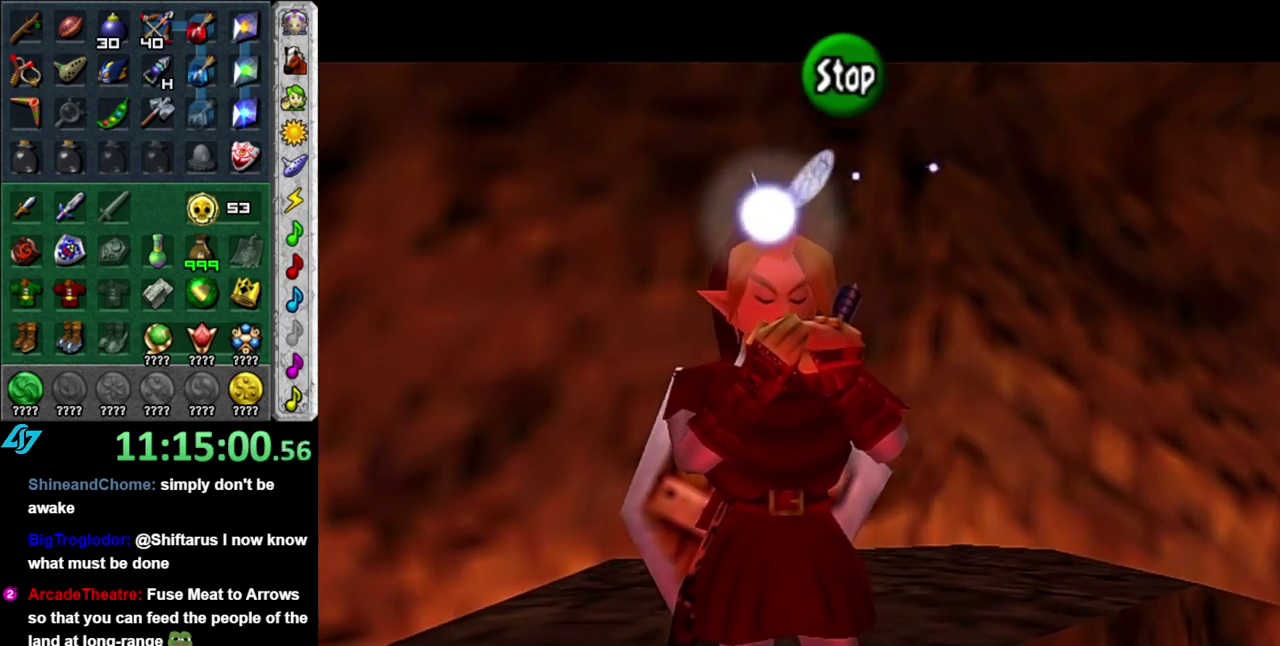
{"buttons": ["A"], "left_stick": "center", "right_stick": "center", "events": [[50, "A", "up"], [50, "Z", "down"], [150, "A", "down"], [150, "Z", "up"], [267, "A", "up"], [267, "Z", "down"], [400, "A", "down"], [400, "Z", "up"]]}
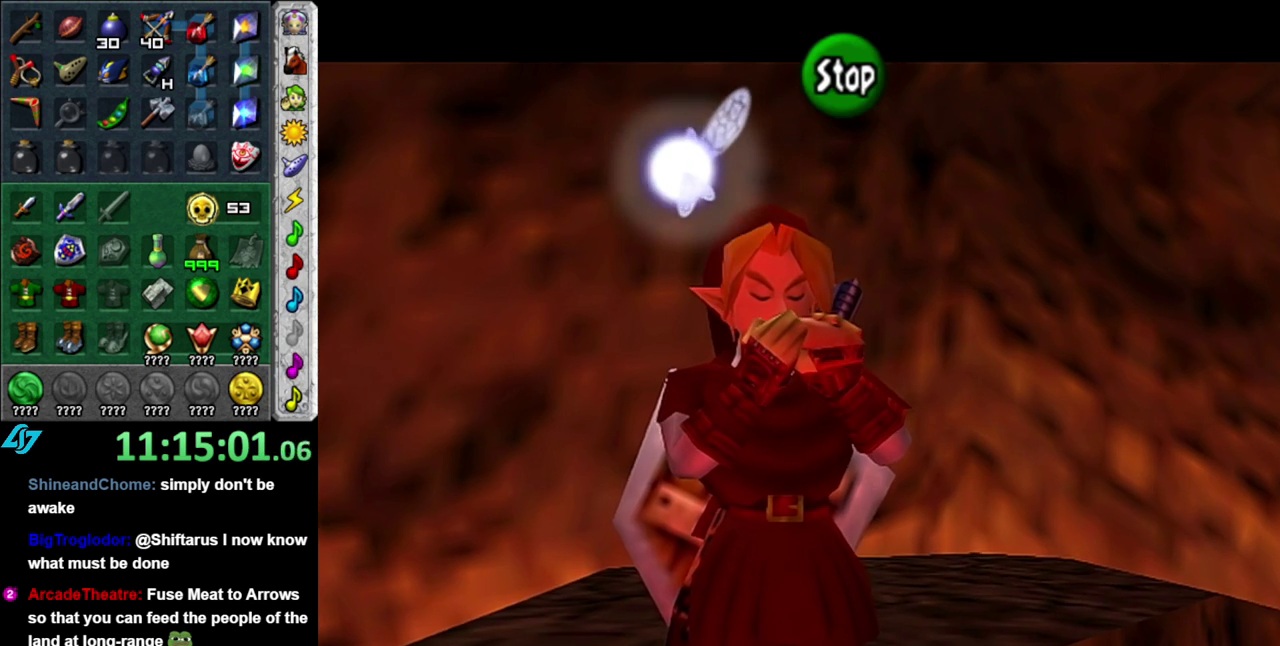
{"buttons": [], "left_stick": "center", "right_stick": "center", "events": [[17, "A", "up"], [17, "Z", "down"], [150, "A", "down"], [150, "Z", "up"], [233, "A", "up"]]}
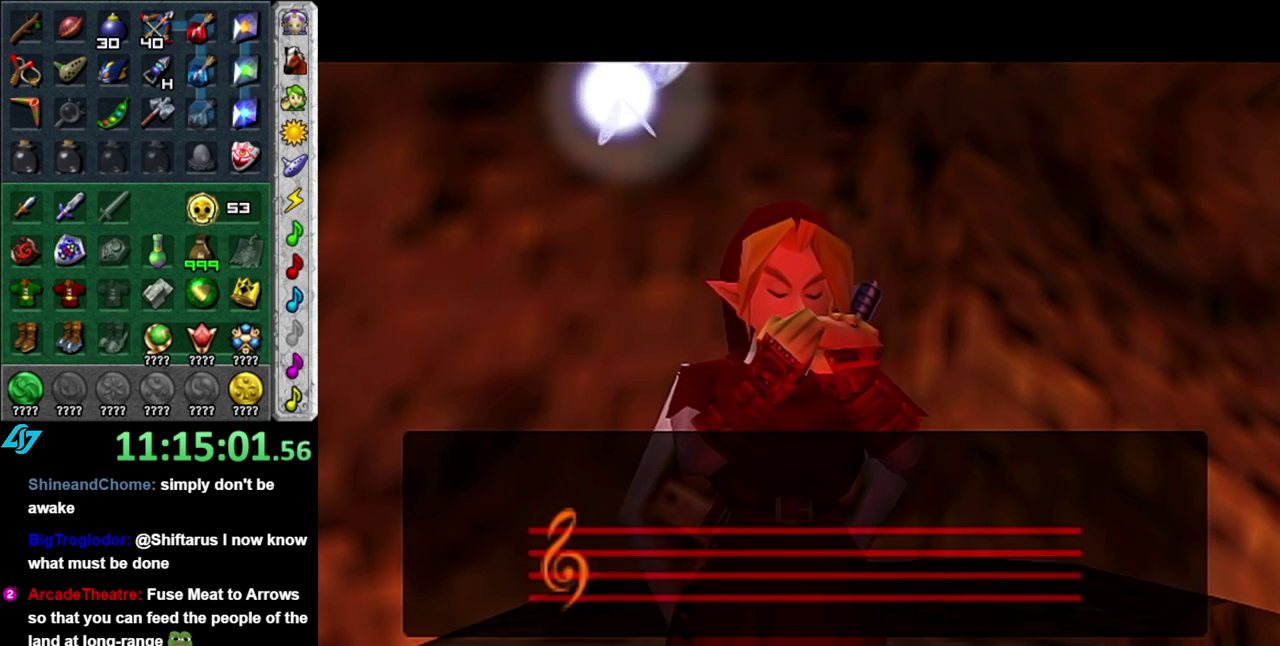
{"buttons": [], "left_stick": "center", "right_stick": "center", "events": []}
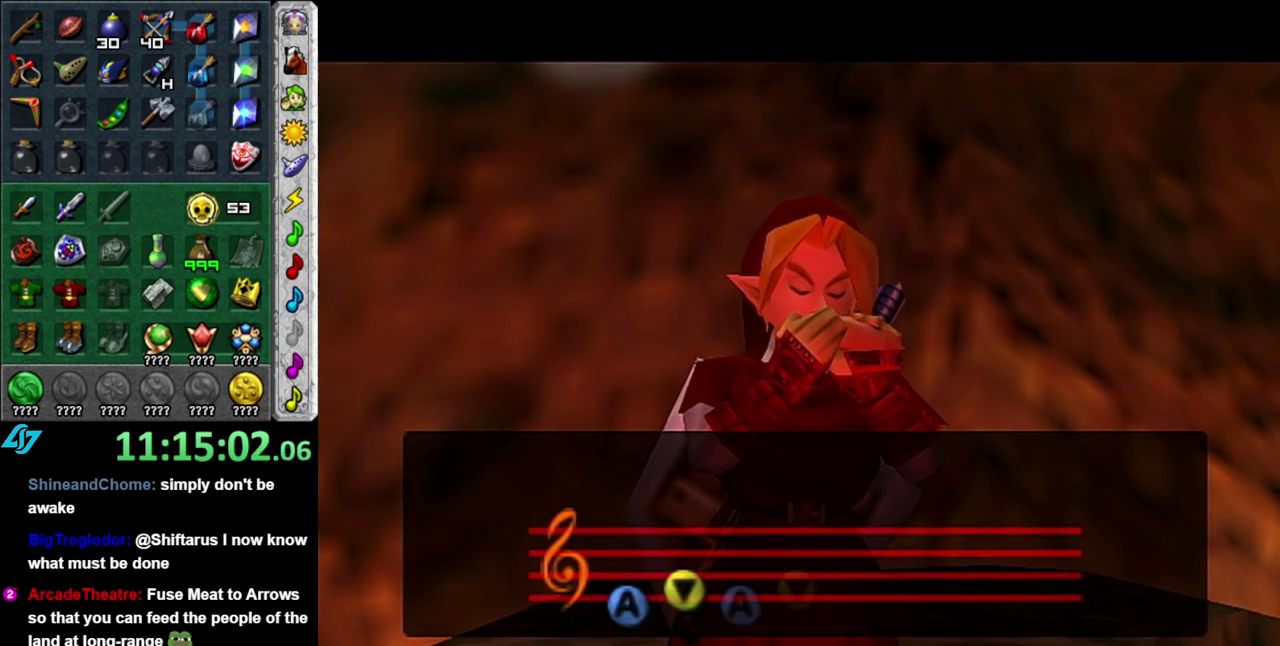
{"buttons": [], "left_stick": "center", "right_stick": "center", "events": []}
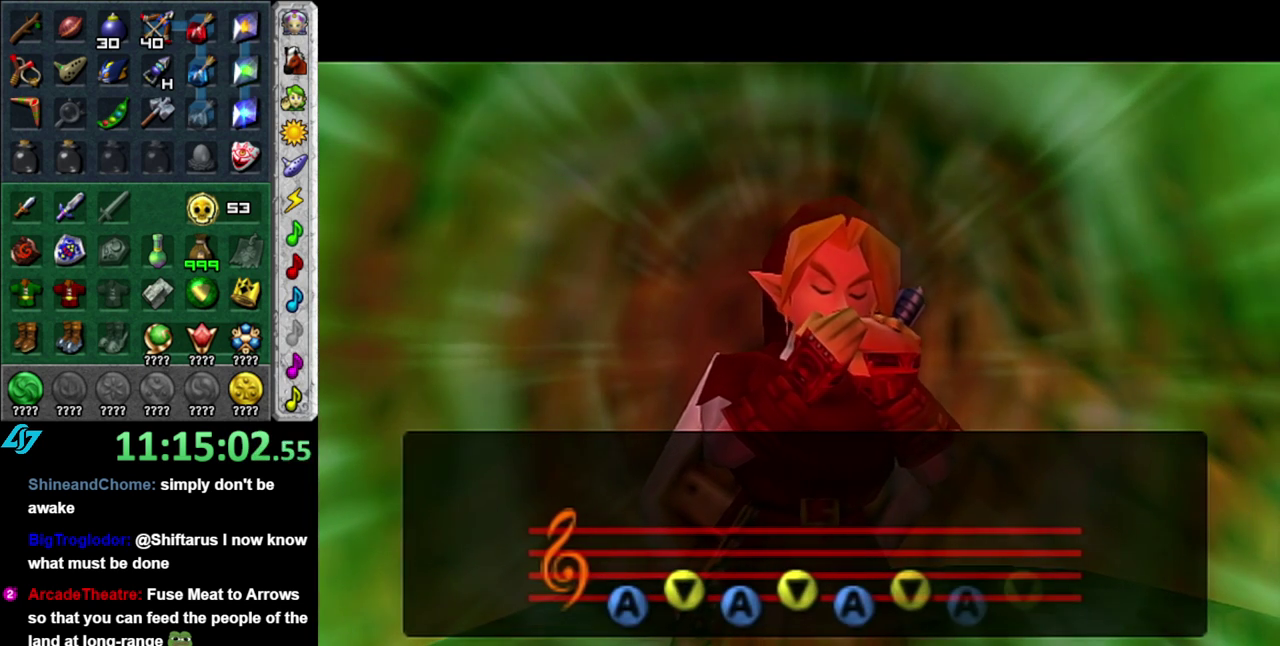
{"buttons": [], "left_stick": "center", "right_stick": "center", "events": []}
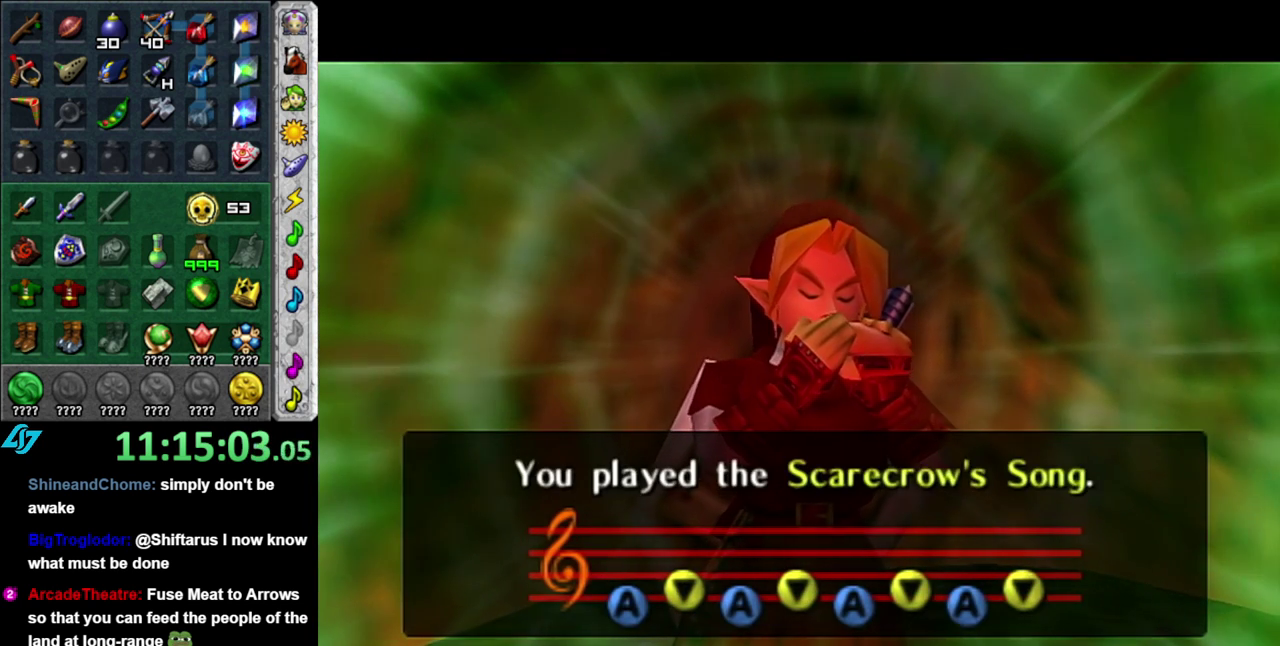
{"buttons": [], "left_stick": "center", "right_stick": "center", "events": []}
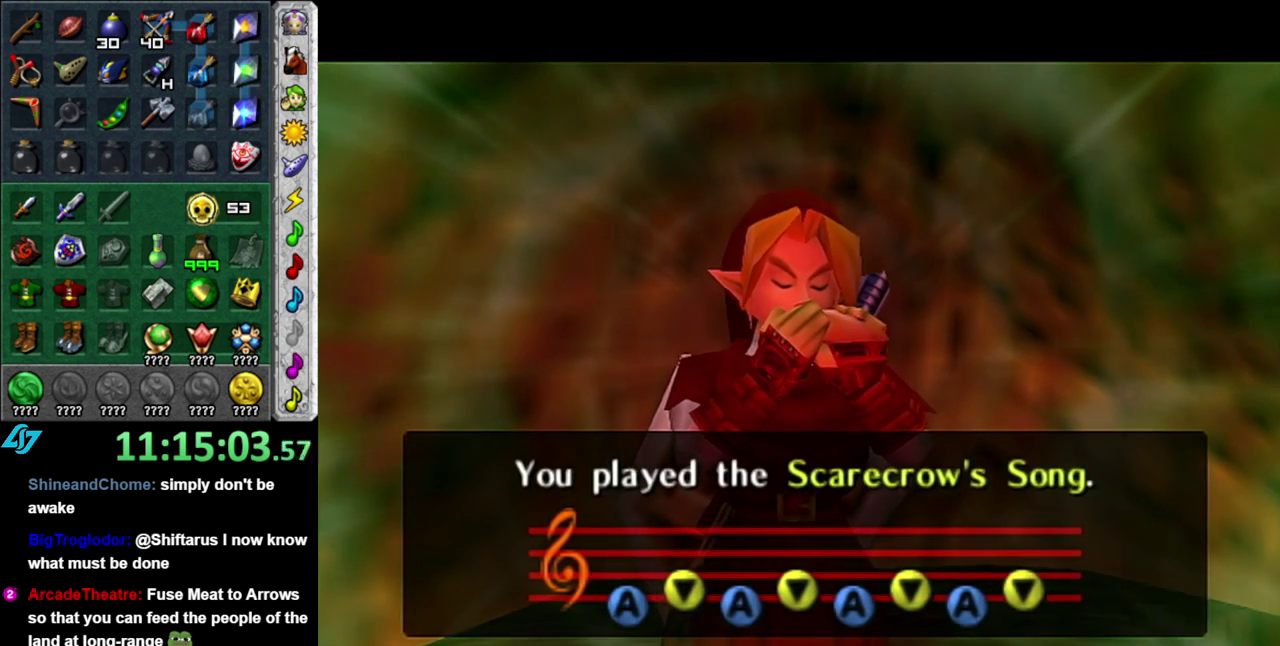
{"buttons": [], "left_stick": "center", "right_stick": "center", "events": []}
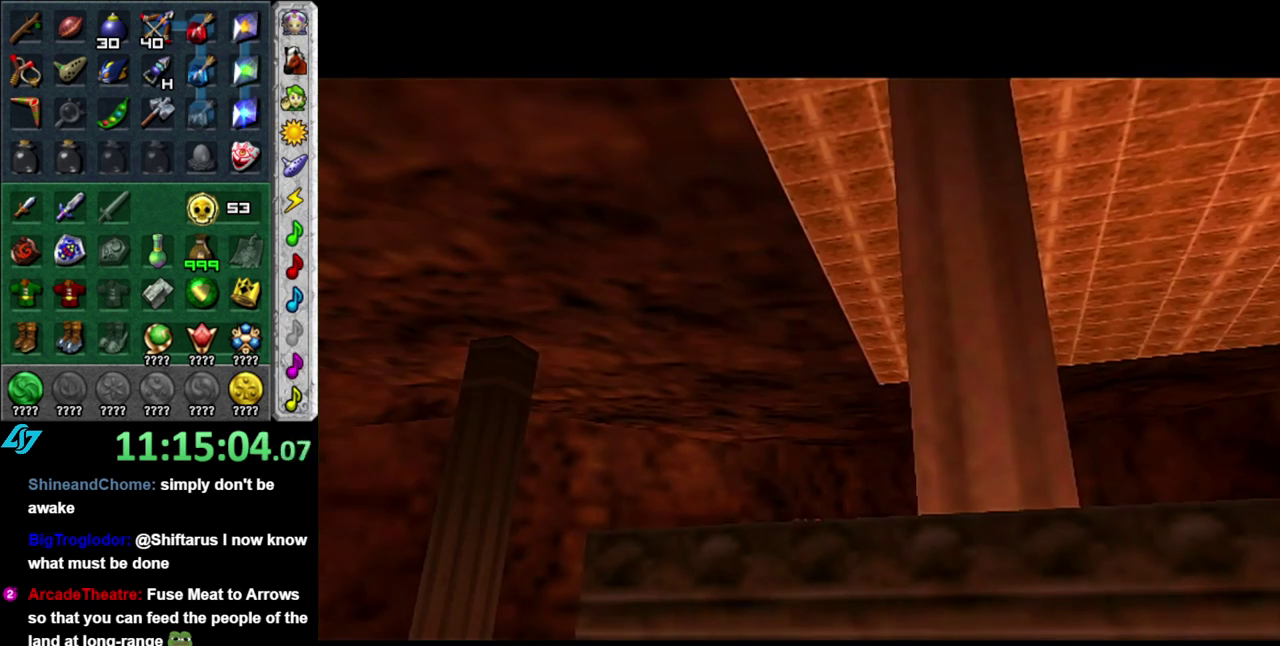
{"buttons": [], "left_stick": "center", "right_stick": "center", "events": []}
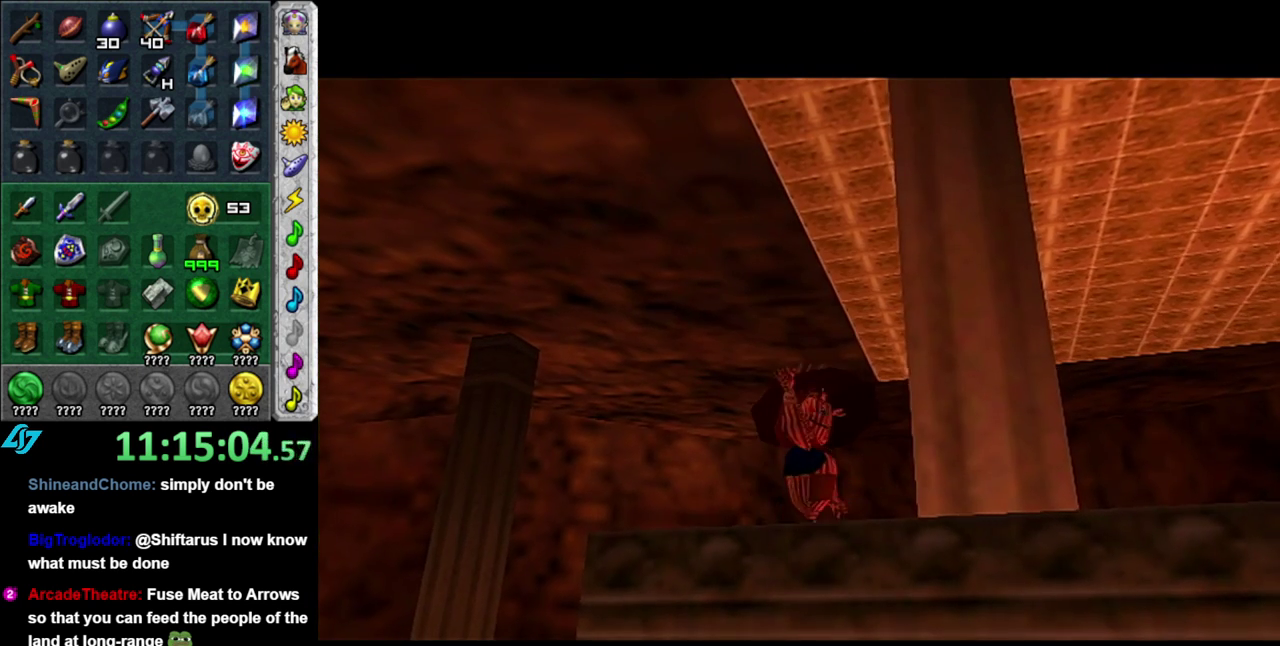
{"buttons": [], "left_stick": "center", "right_stick": "center", "events": []}
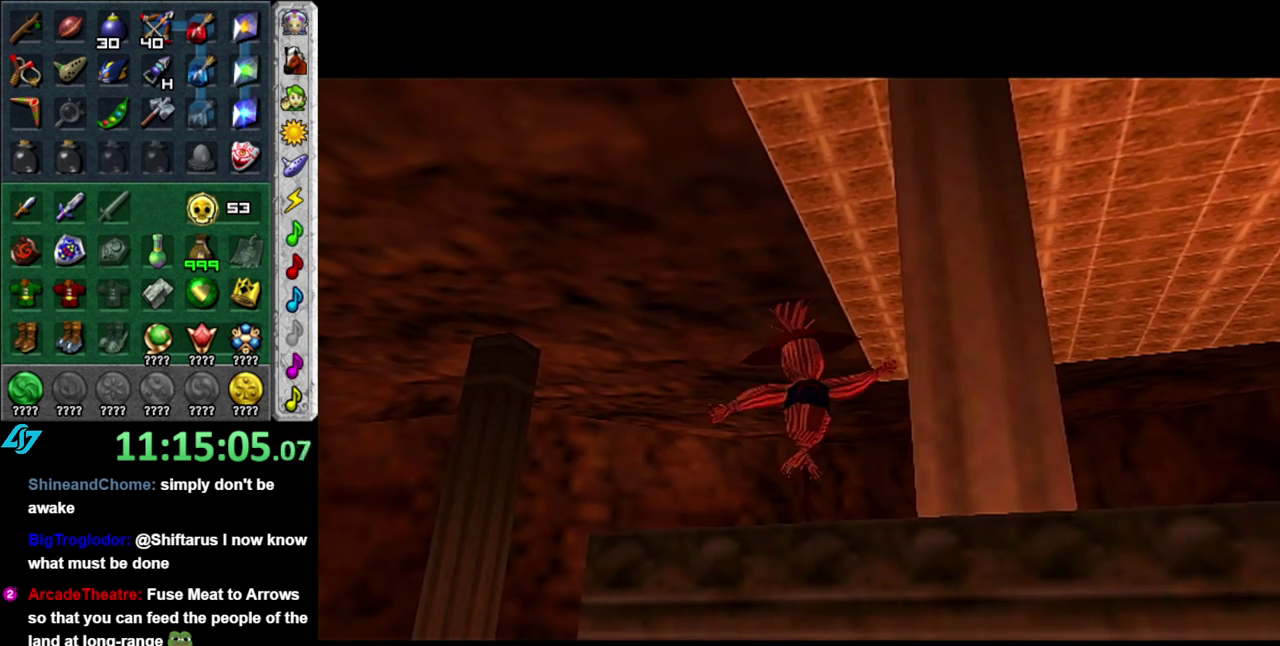
{"buttons": [], "left_stick": "center", "right_stick": "center", "events": []}
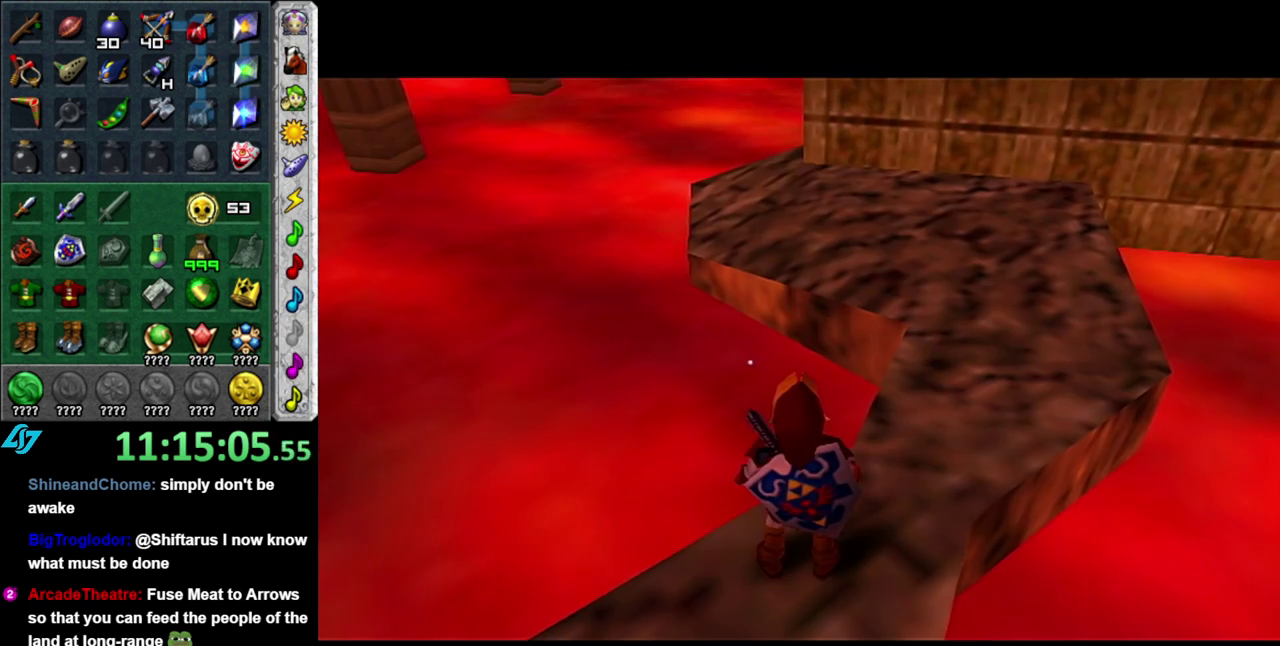
{"buttons": [], "left_stick": "up-right", "right_stick": "center", "events": [[433, "left_stick", "up-right"]]}
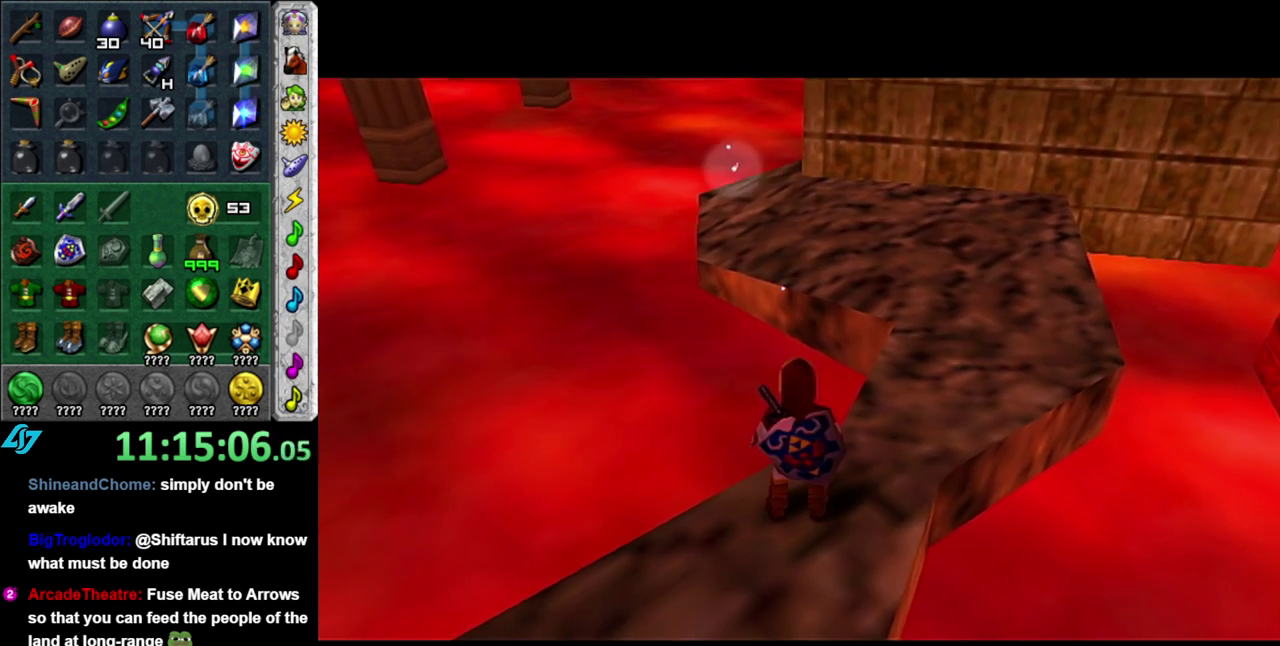
{"buttons": [], "left_stick": "up", "right_stick": "center", "events": [[267, "left_stick", "up"]]}